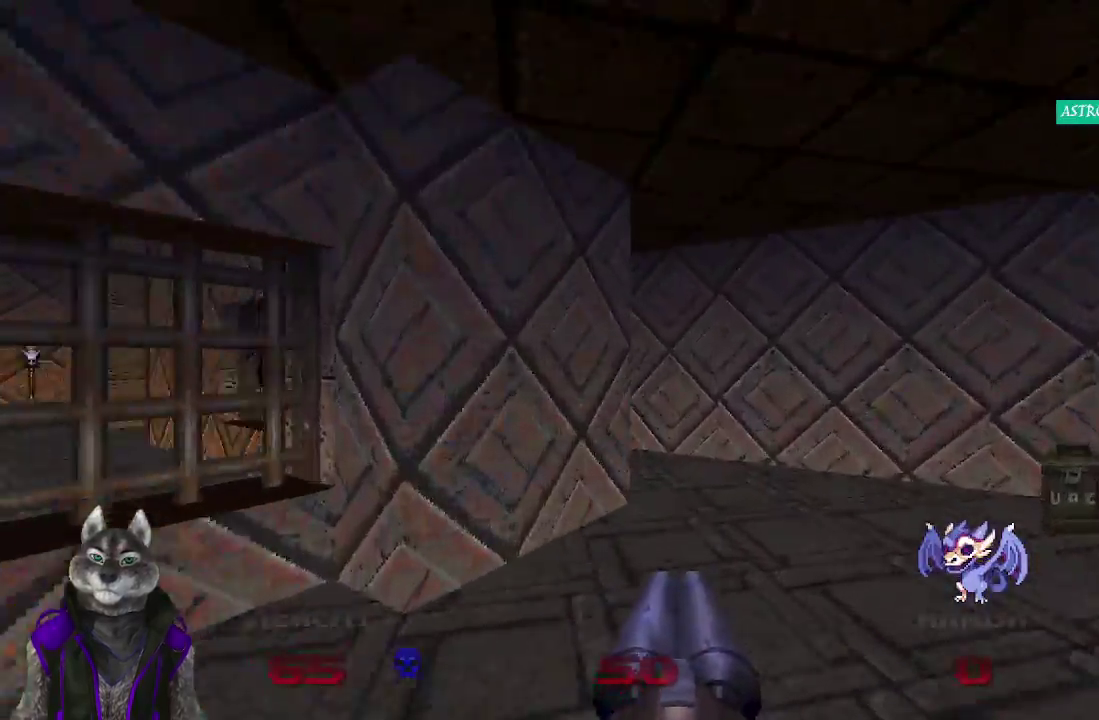
Gameplay with a controller (PlayStation layout); each line is a JSON object with the inputs held at the frame after it. "events" lists button and stick changes between this image and that frame as [ms after this image, input, new state], when the widget could be followed in between.
{"buttons": [], "left_stick": "down-left", "right_stick": "left"}
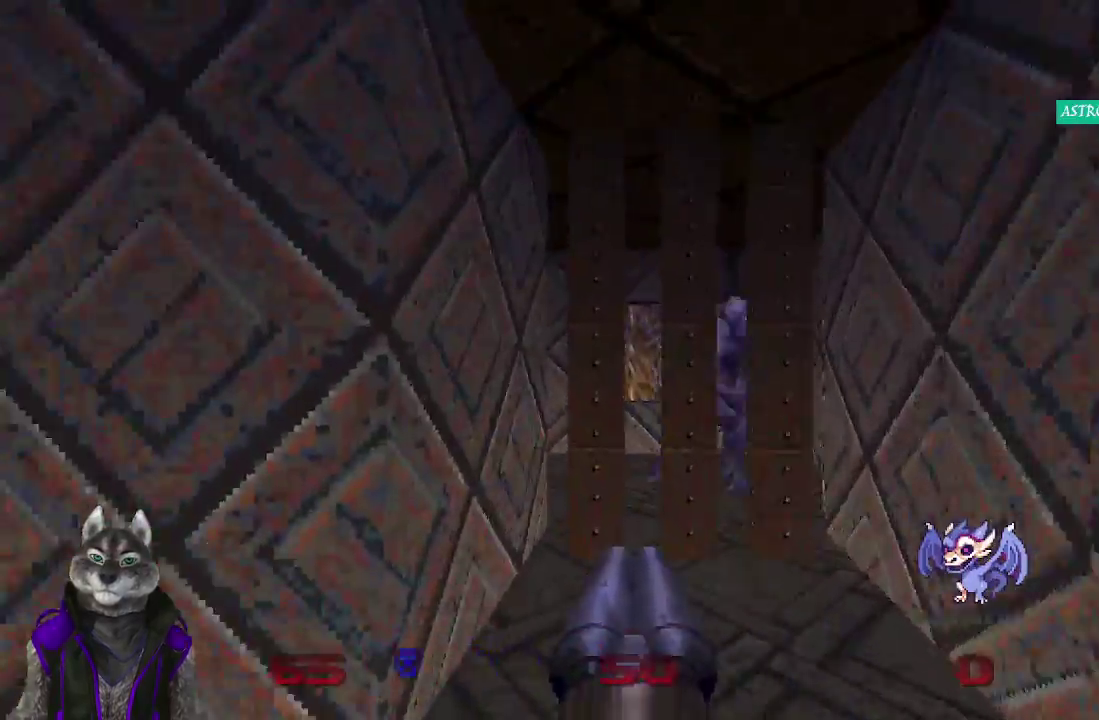
{"buttons": [], "left_stick": "up", "right_stick": "center", "events": [[100, "left_stick", "left"], [217, "left_stick", "up-left"], [317, "left_stick", "up"], [317, "right_stick", "center"]]}
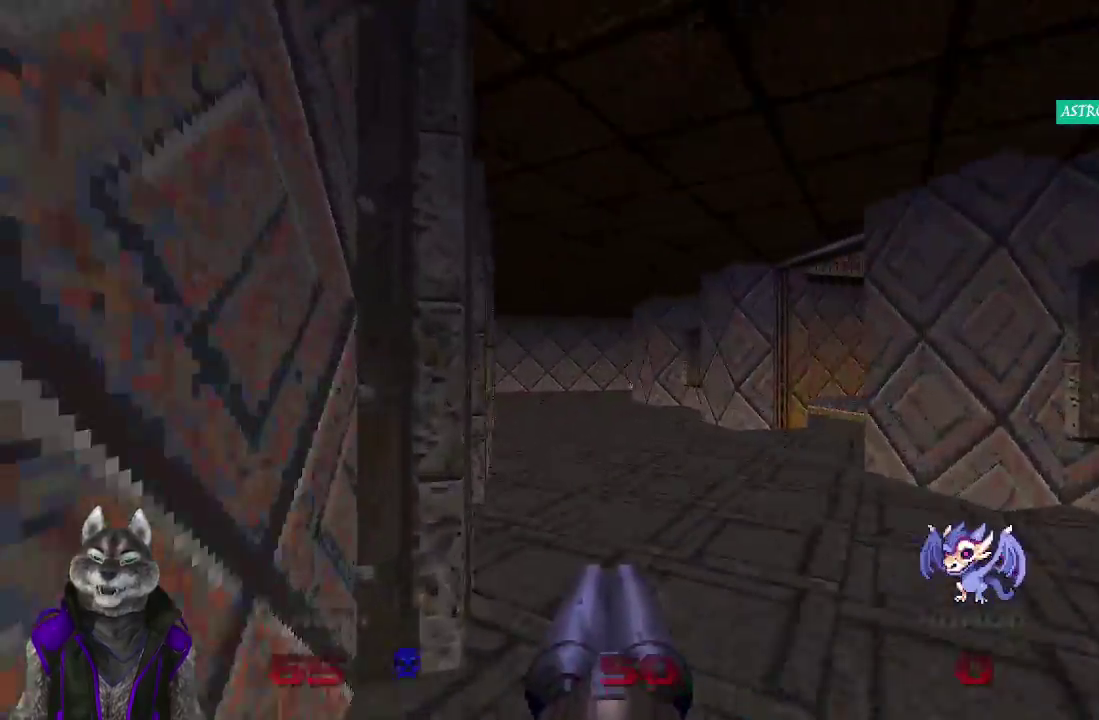
{"buttons": [], "left_stick": "up", "right_stick": "center"}
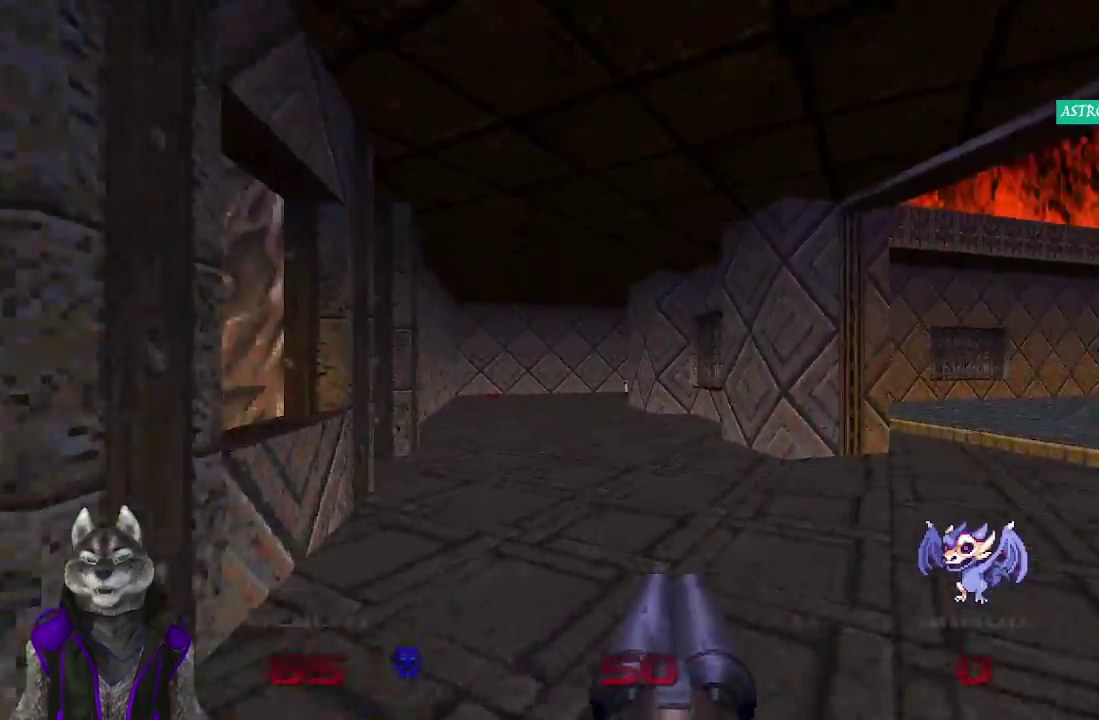
{"buttons": [], "left_stick": "up", "right_stick": "center"}
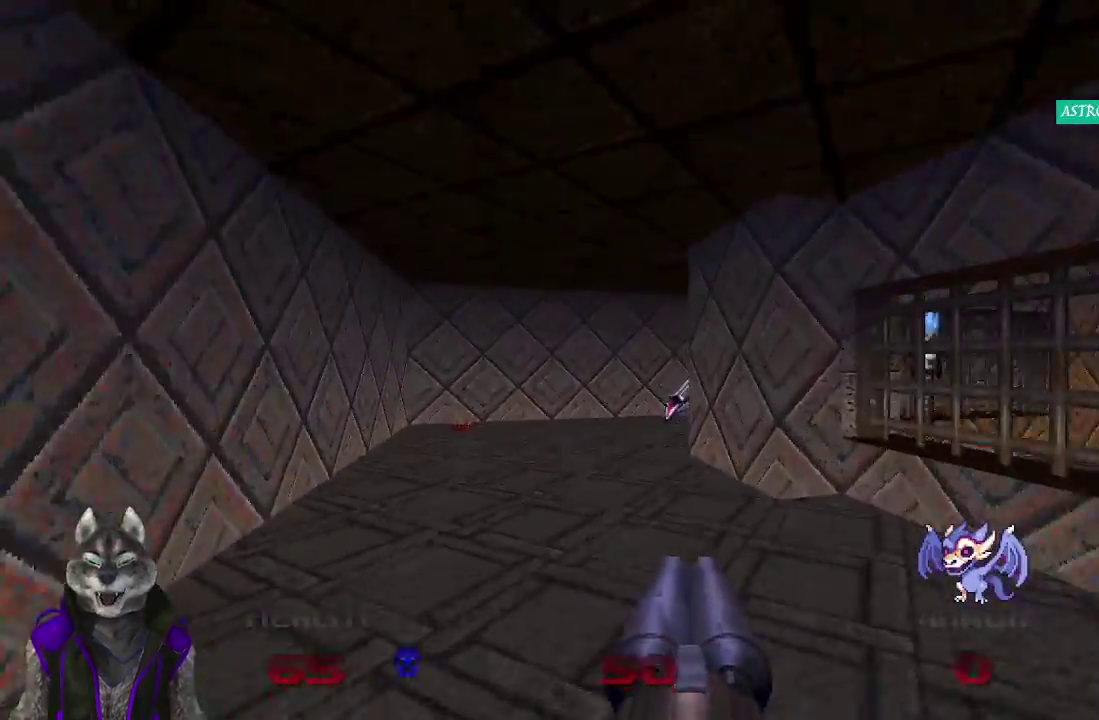
{"buttons": [], "left_stick": "up", "right_stick": "right", "events": [[200, "right_stick", "right"]]}
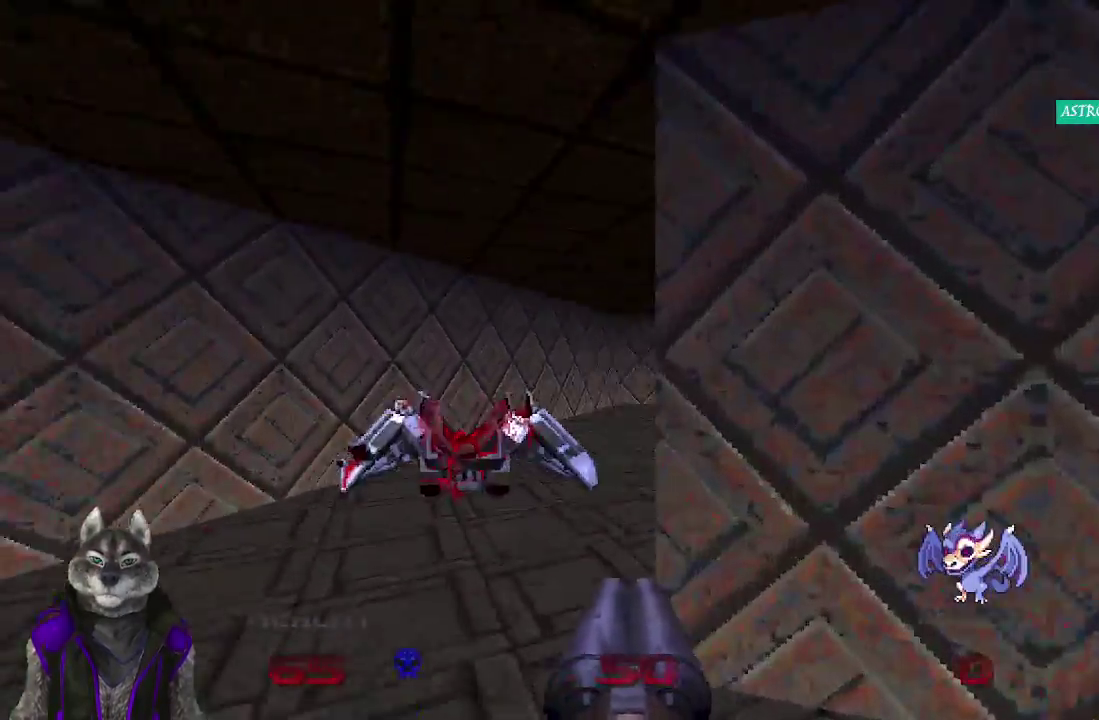
{"buttons": [], "left_stick": "up", "right_stick": "right"}
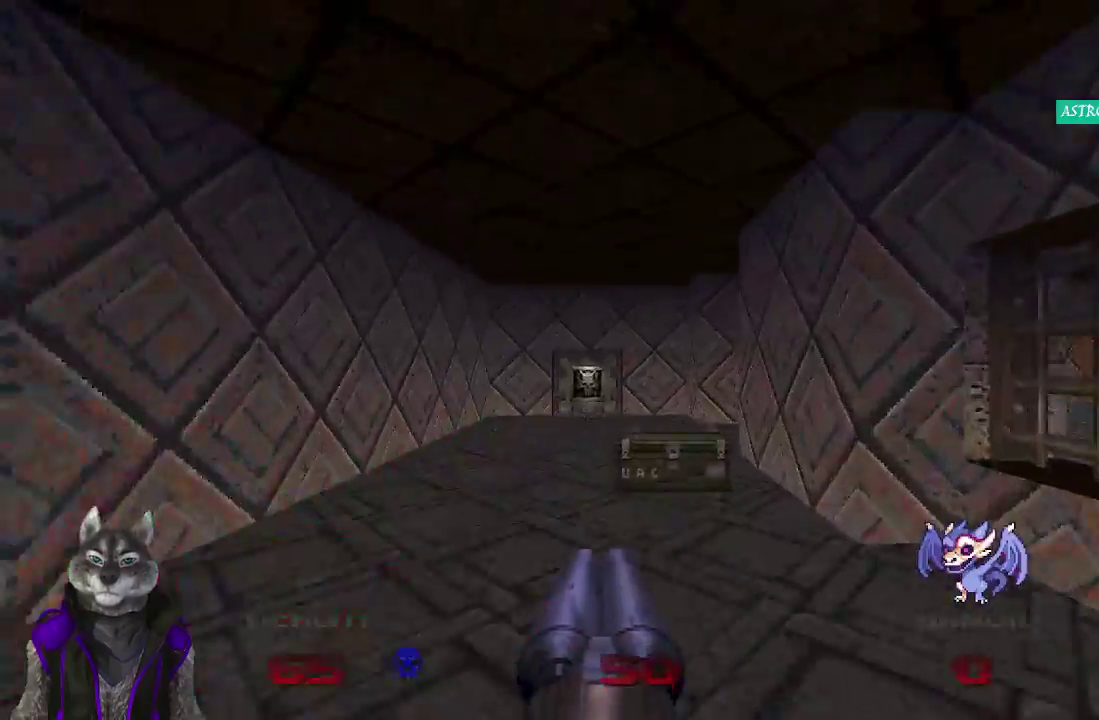
{"buttons": [], "left_stick": "up", "right_stick": "center", "events": [[183, "right_stick", "center"]]}
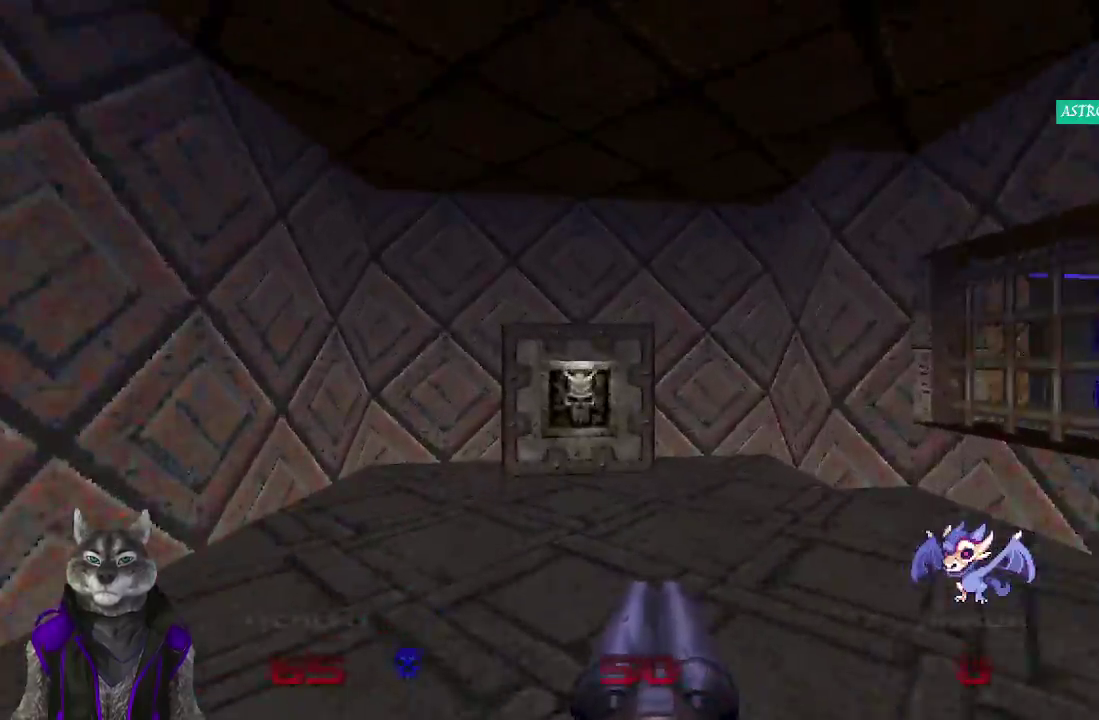
{"buttons": ["L2"], "left_stick": "down", "right_stick": "right", "events": [[317, "left_stick", "down"], [350, "L2", "down"], [417, "right_stick", "right"]]}
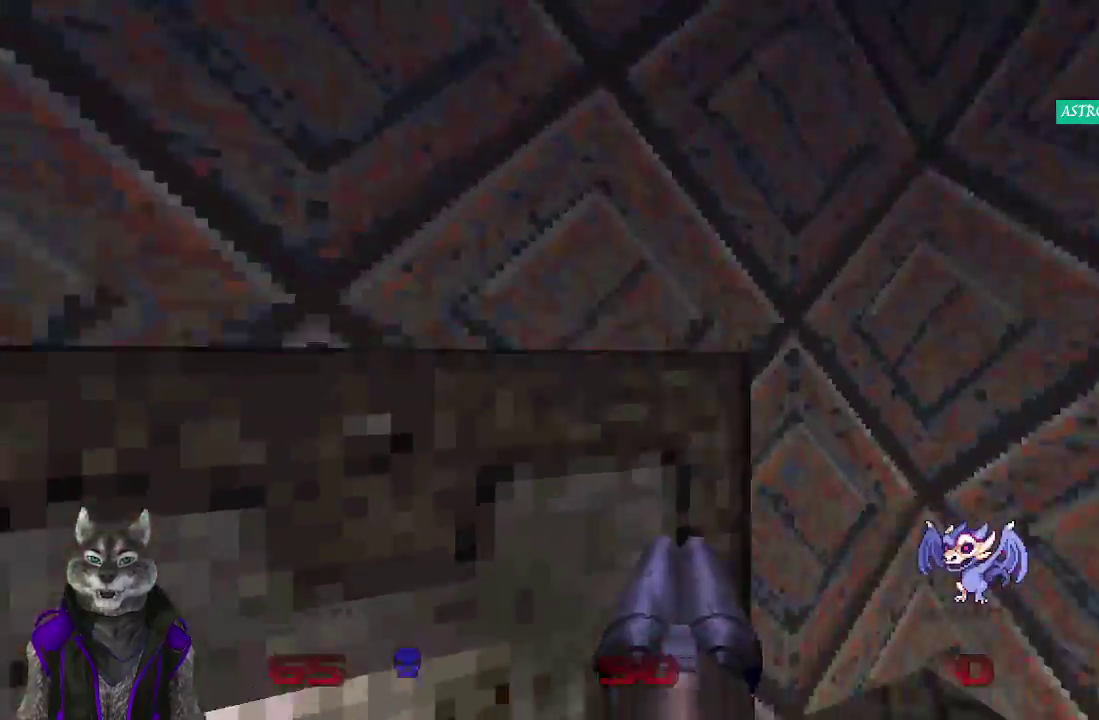
{"buttons": [], "left_stick": "up-right", "right_stick": "center", "events": [[50, "L2", "up"], [67, "left_stick", "down-right"], [217, "left_stick", "right"], [333, "left_stick", "up-right"], [500, "right_stick", "center"]]}
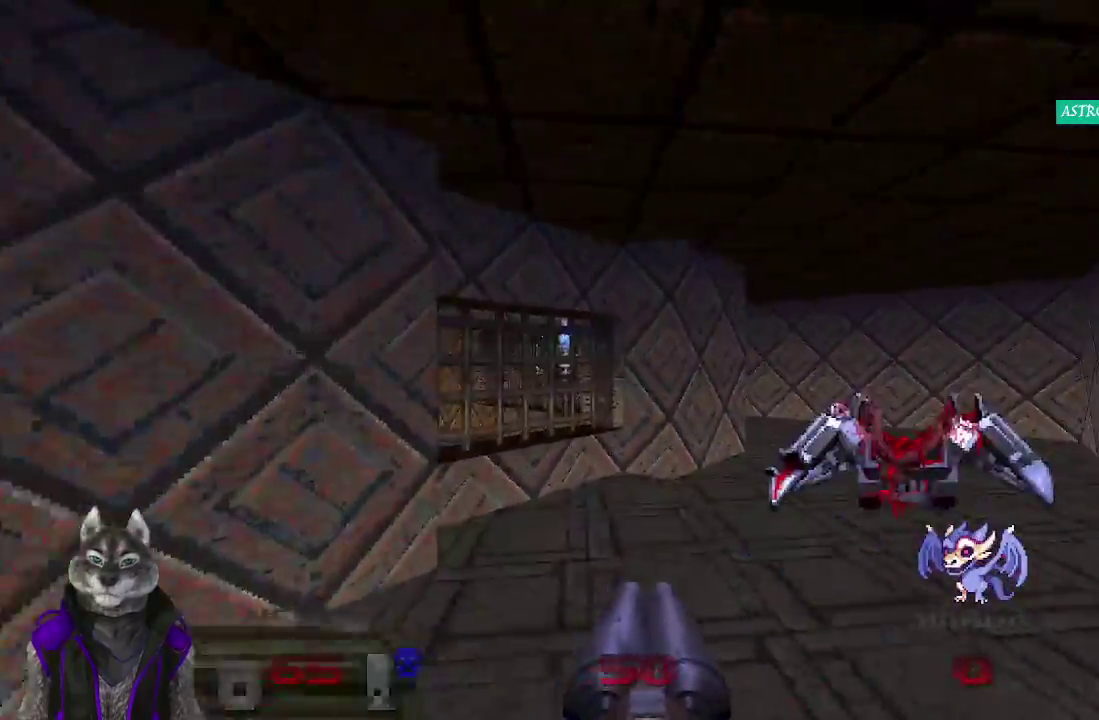
{"buttons": [], "left_stick": "up", "right_stick": "center"}
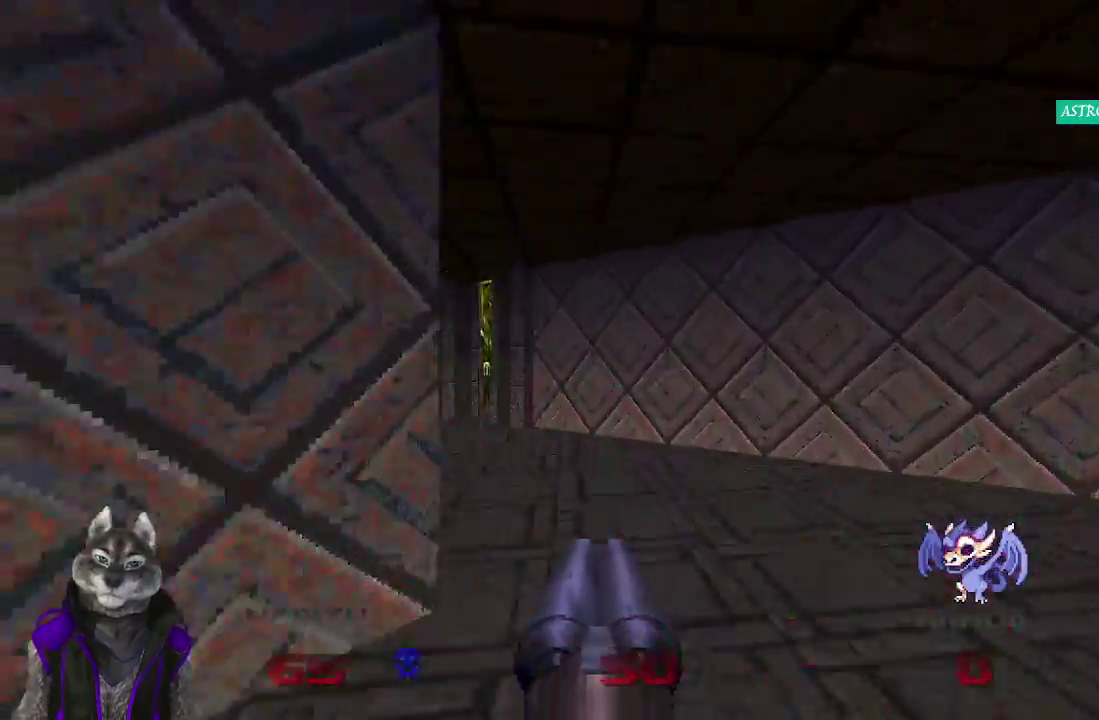
{"buttons": [], "left_stick": "up", "right_stick": "center"}
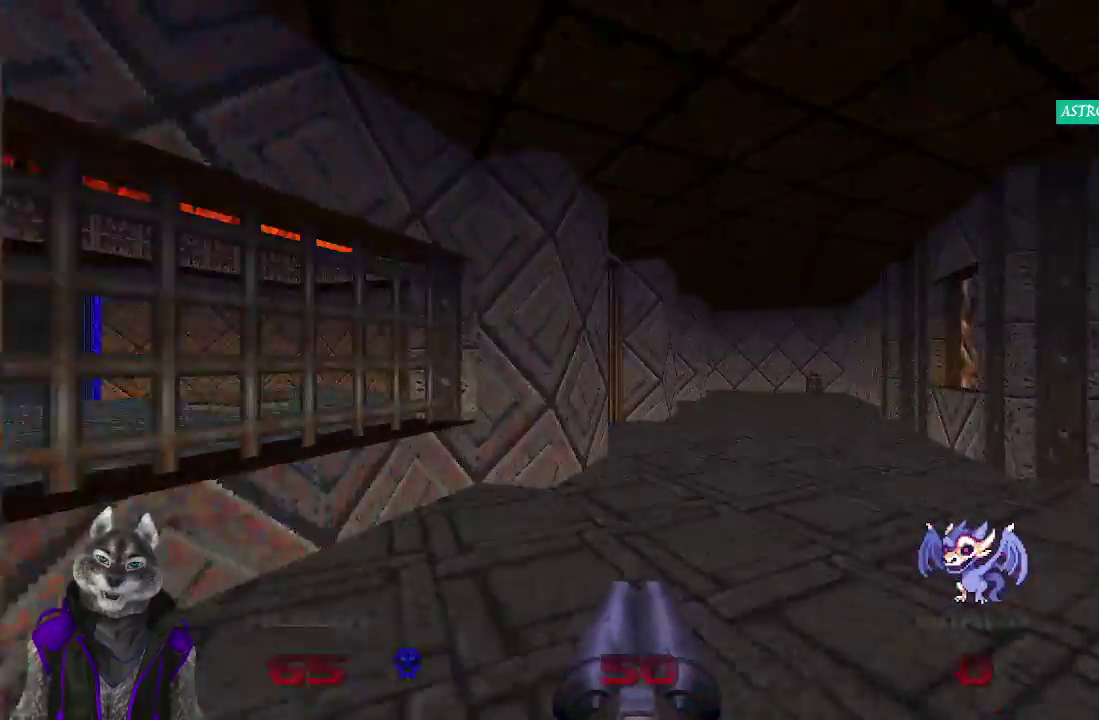
{"buttons": [], "left_stick": "up", "right_stick": "center"}
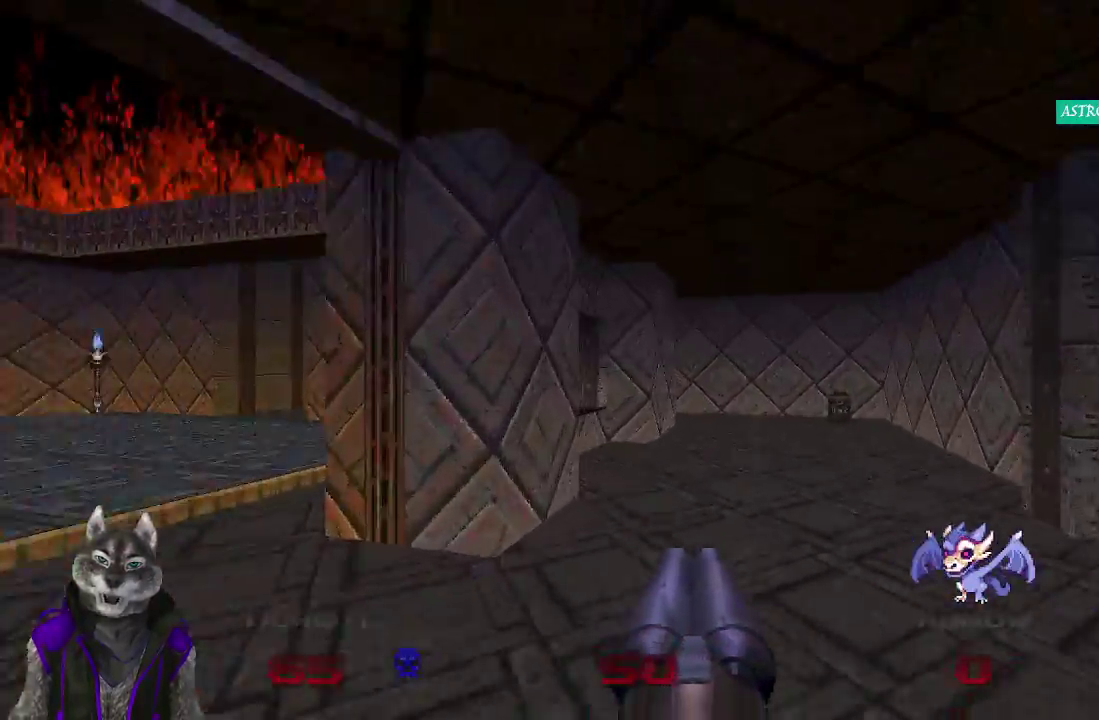
{"buttons": [], "left_stick": "up", "right_stick": "center"}
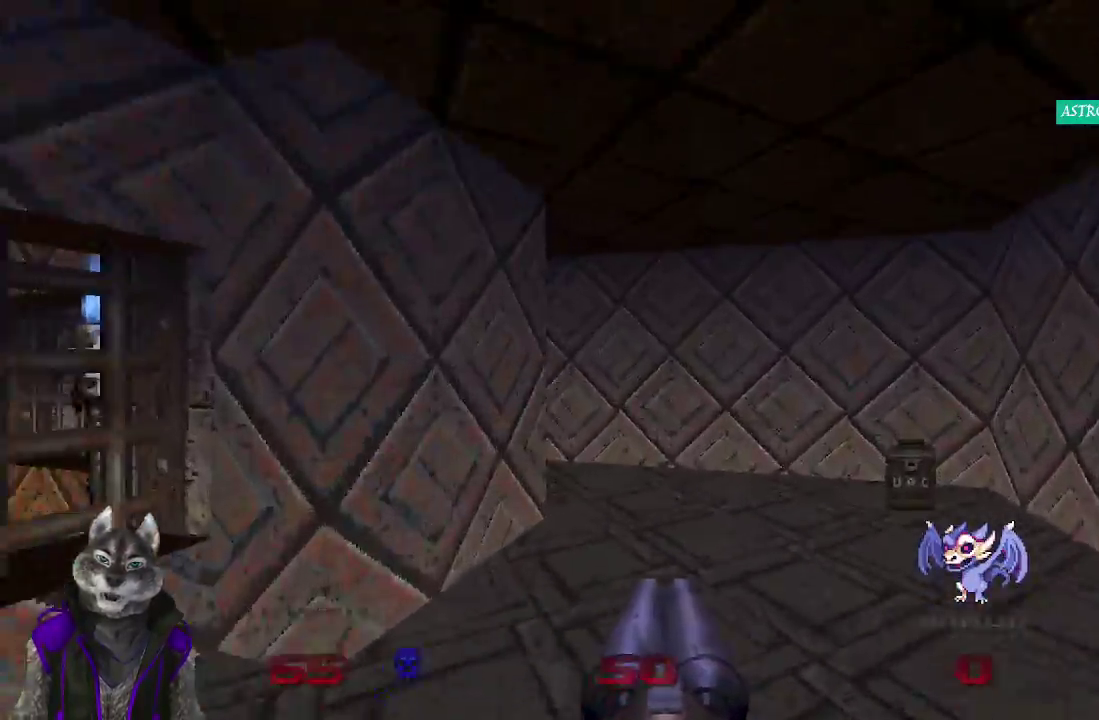
{"buttons": ["R2"], "left_stick": "up", "right_stick": "center", "events": [[117, "right_stick", "left"], [450, "R2", "down"], [467, "right_stick", "center"]]}
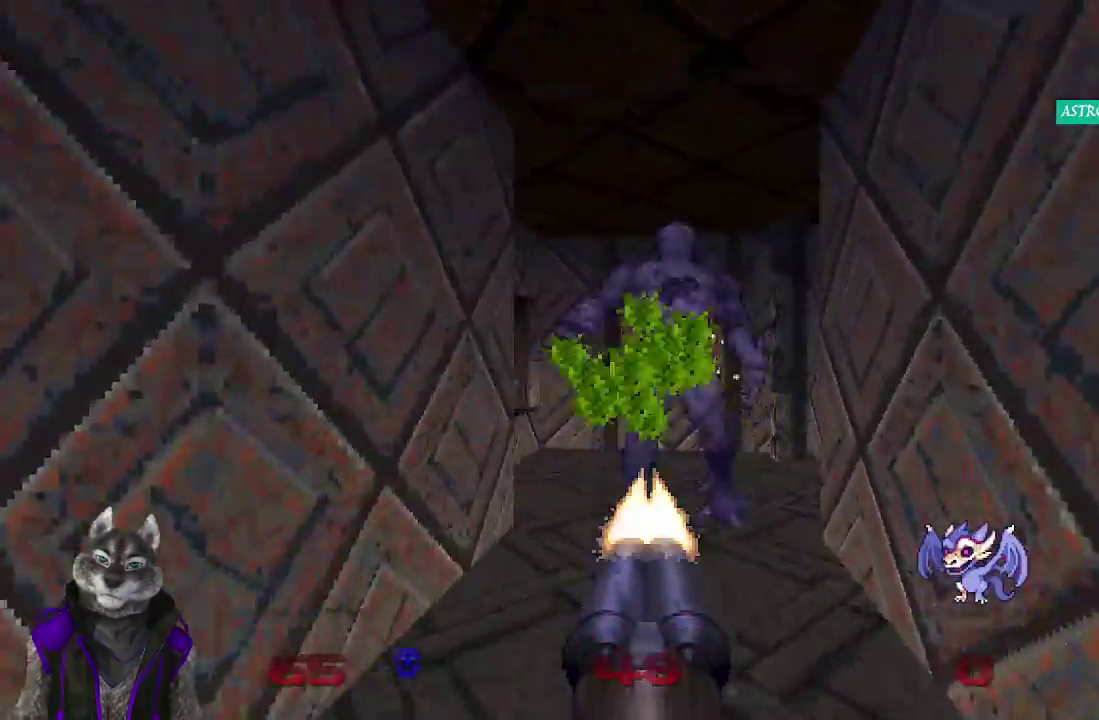
{"buttons": [], "left_stick": "up", "right_stick": "right", "events": [[33, "R1", "down"], [83, "R1", "up"], [117, "right_stick", "right"], [133, "R2", "up"]]}
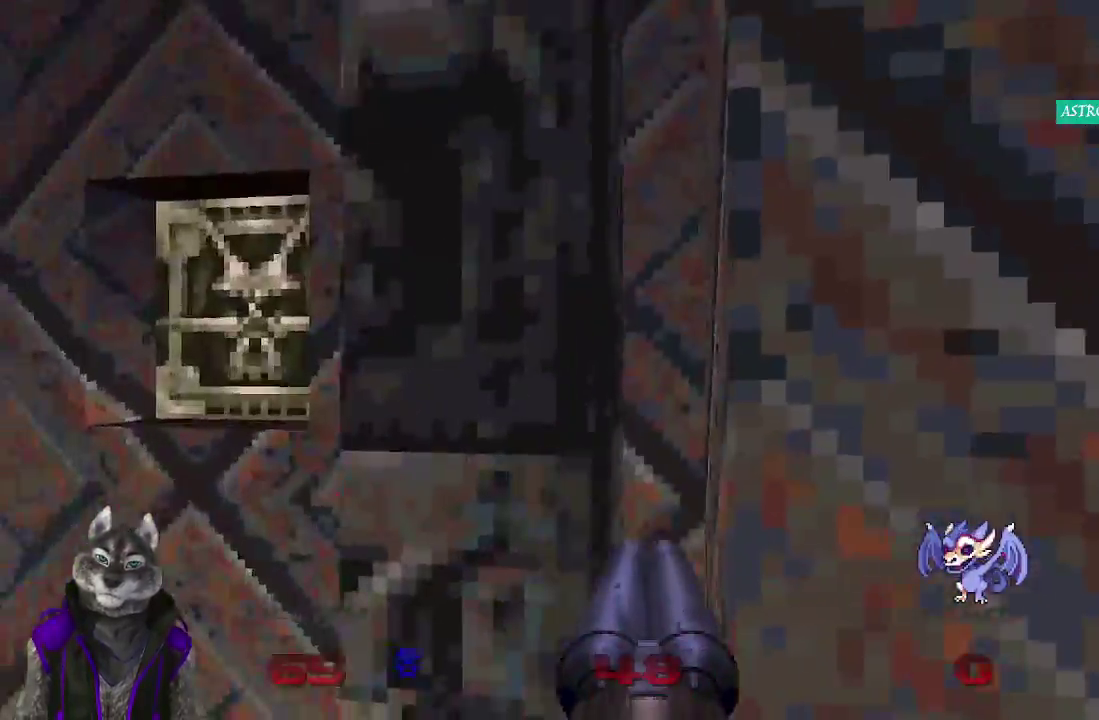
{"buttons": ["L2"], "left_stick": "down-right", "right_stick": "center", "events": [[250, "left_stick", "left"], [267, "right_stick", "center"], [367, "L2", "down"], [367, "left_stick", "up-left"], [483, "left_stick", "down-right"]]}
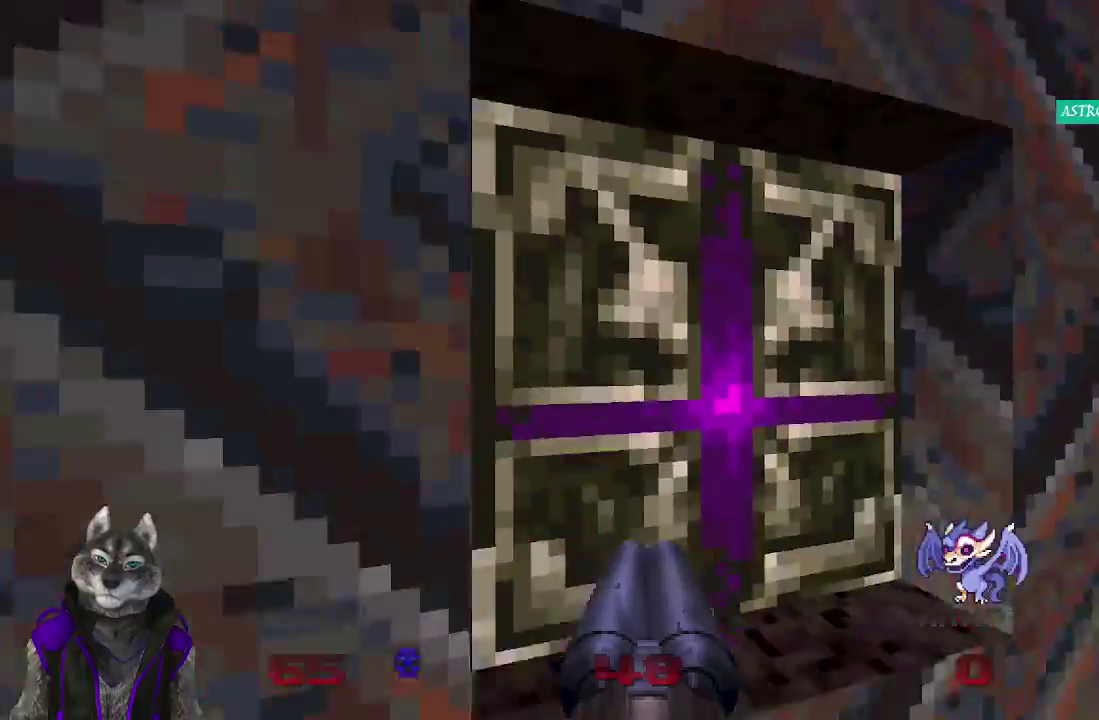
{"buttons": [], "left_stick": "up", "right_stick": "center", "events": [[67, "L2", "up"], [117, "right_stick", "right"], [233, "left_stick", "up-right"], [317, "left_stick", "up"], [333, "right_stick", "center"]]}
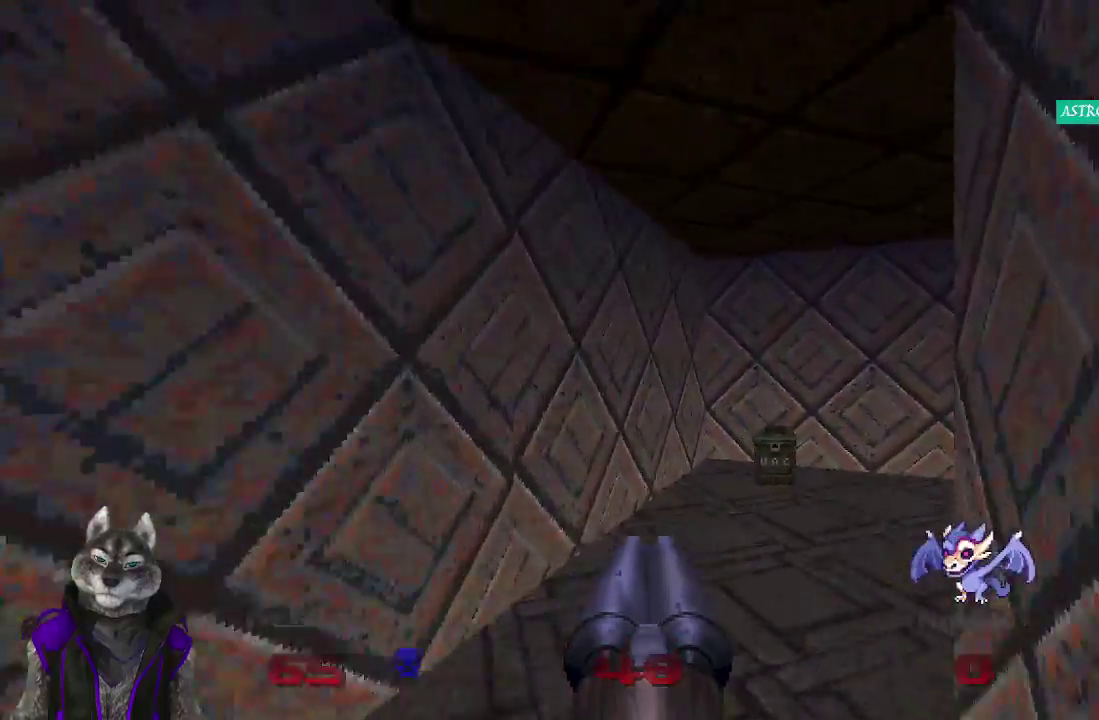
{"buttons": [], "left_stick": "up", "right_stick": "right", "events": [[133, "right_stick", "right"]]}
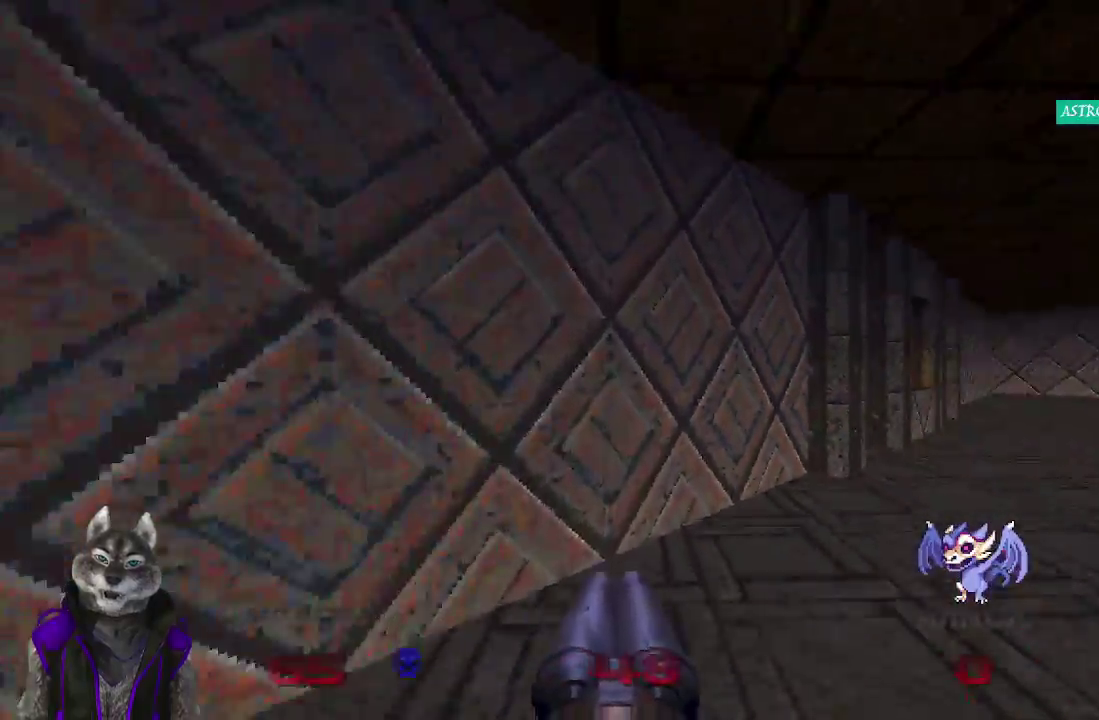
{"buttons": [], "left_stick": "up", "right_stick": "center"}
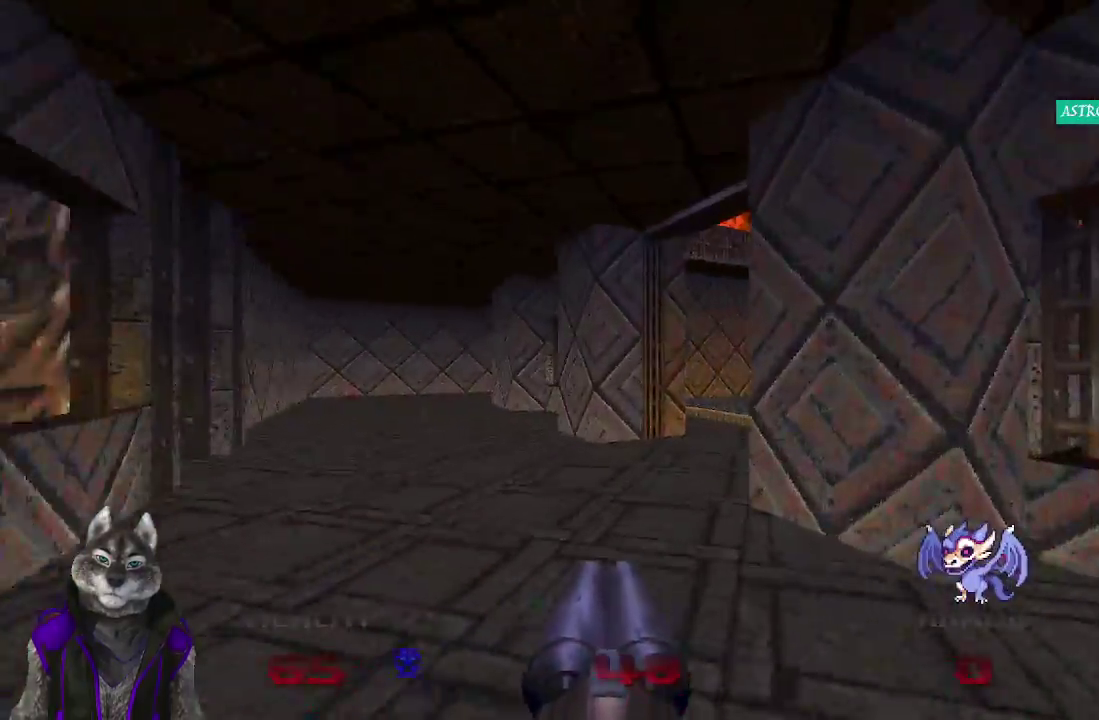
{"buttons": [], "left_stick": "up", "right_stick": "center"}
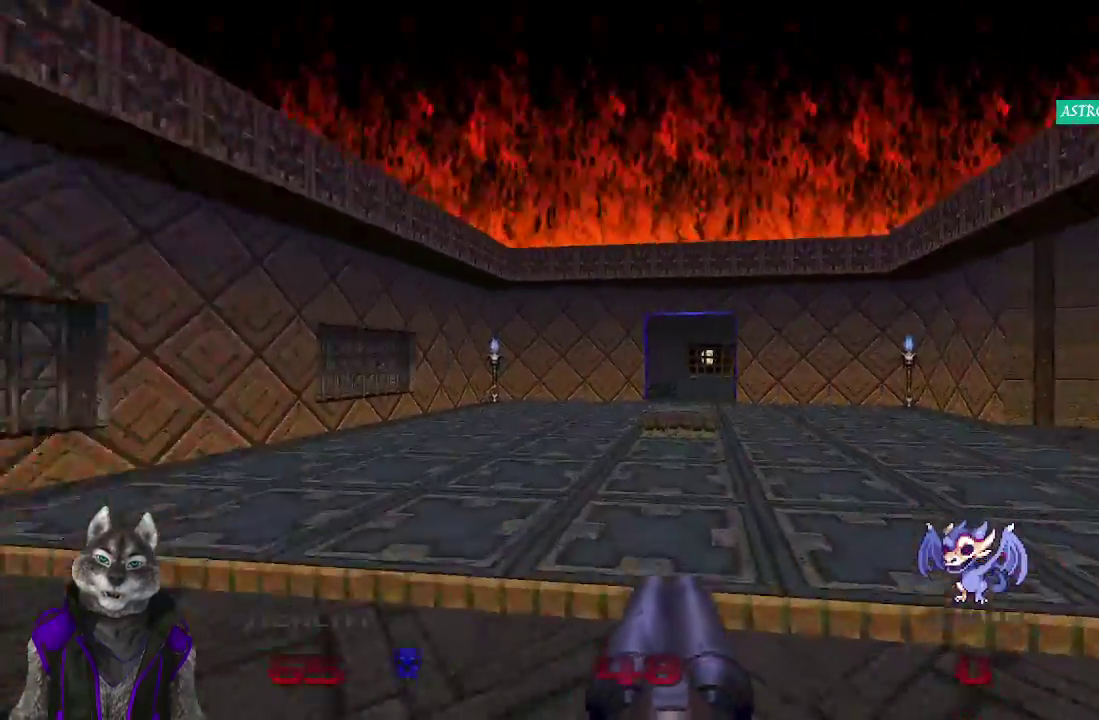
{"buttons": [], "left_stick": "up", "right_stick": "center"}
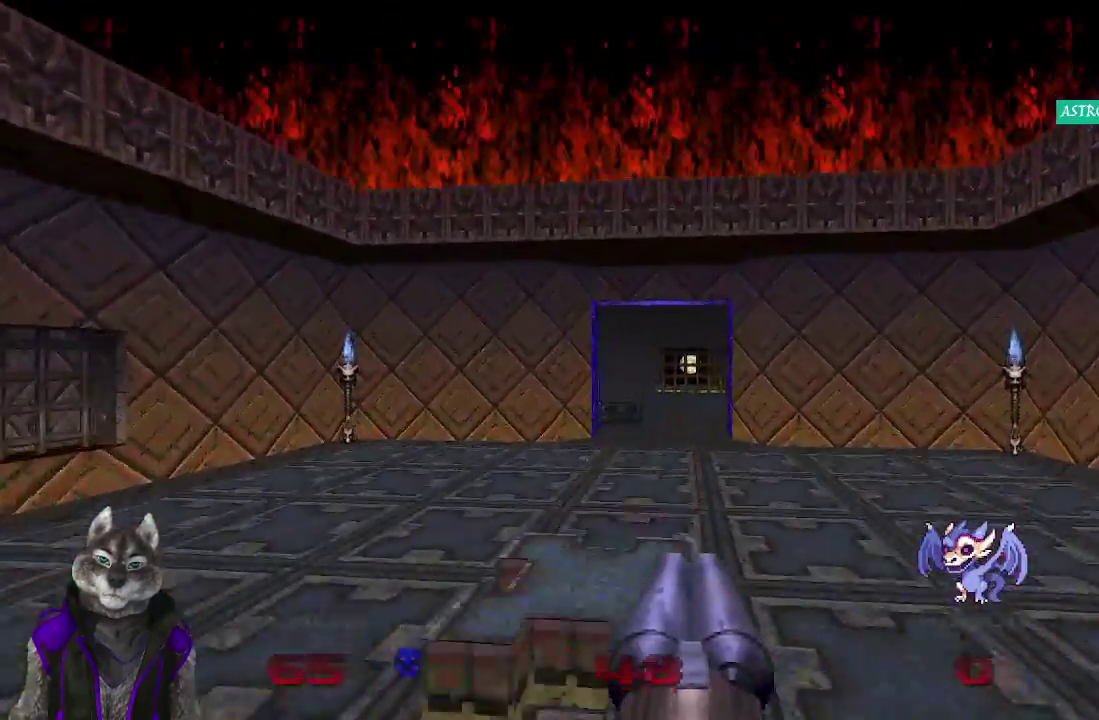
{"buttons": [], "left_stick": "up", "right_stick": "center"}
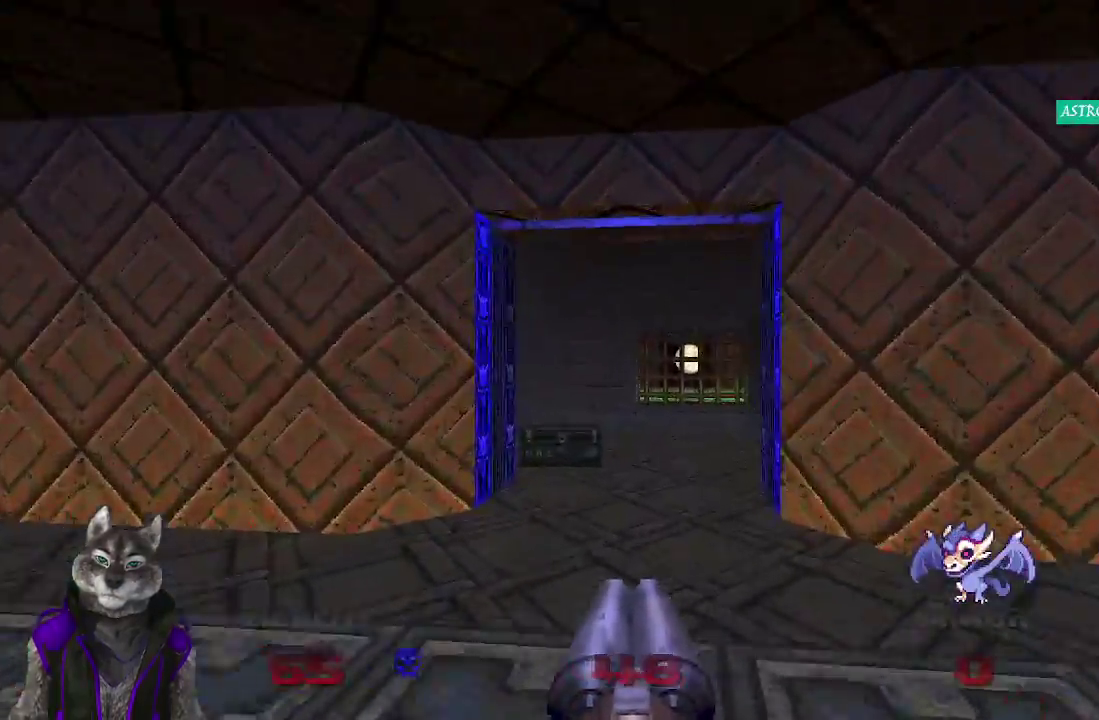
{"buttons": [], "left_stick": "up", "right_stick": "right", "events": [[400, "right_stick", "right"]]}
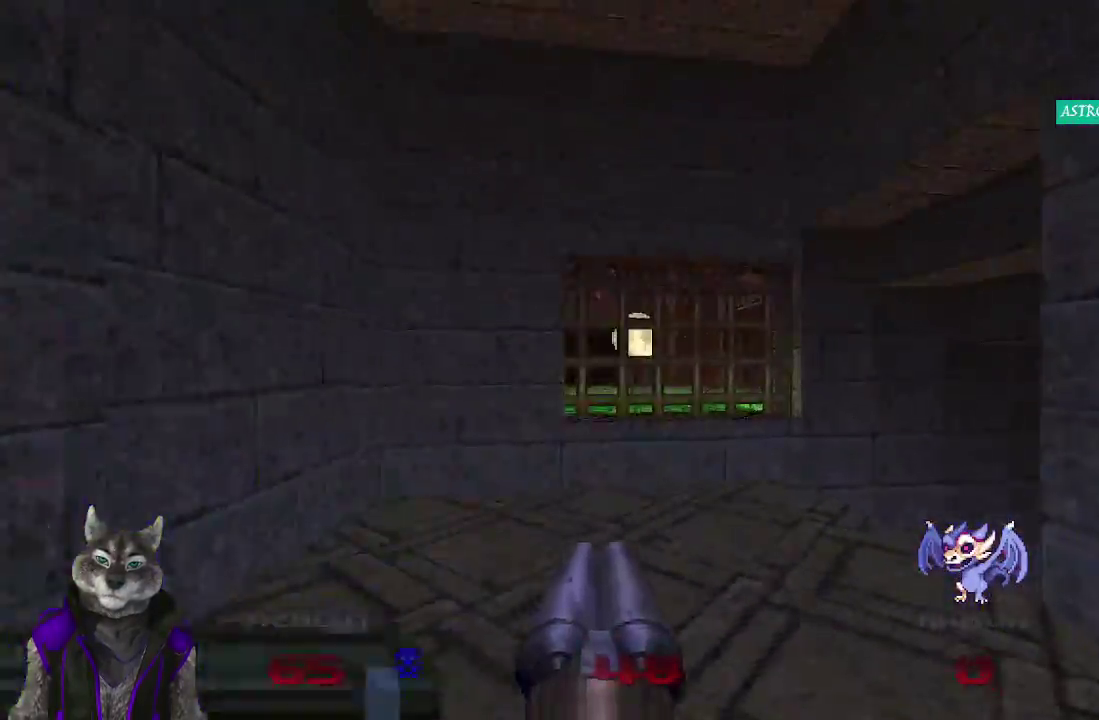
{"buttons": [], "left_stick": "up", "right_stick": "center", "events": [[283, "right_stick", "center"]]}
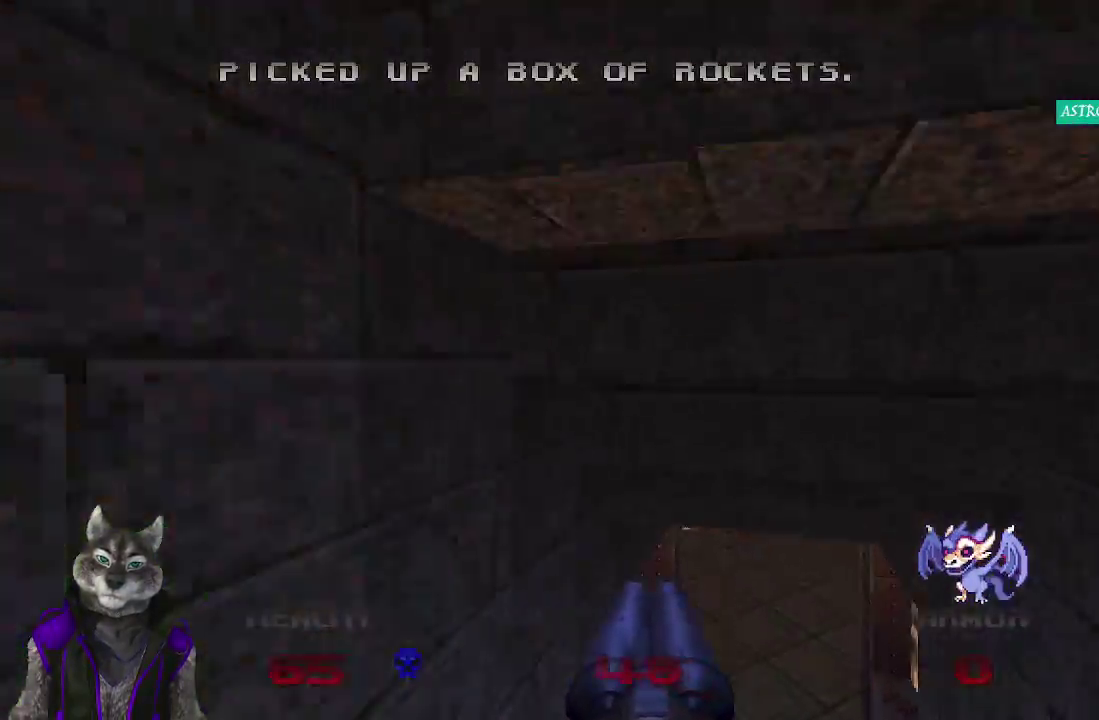
{"buttons": [], "left_stick": "up", "right_stick": "center"}
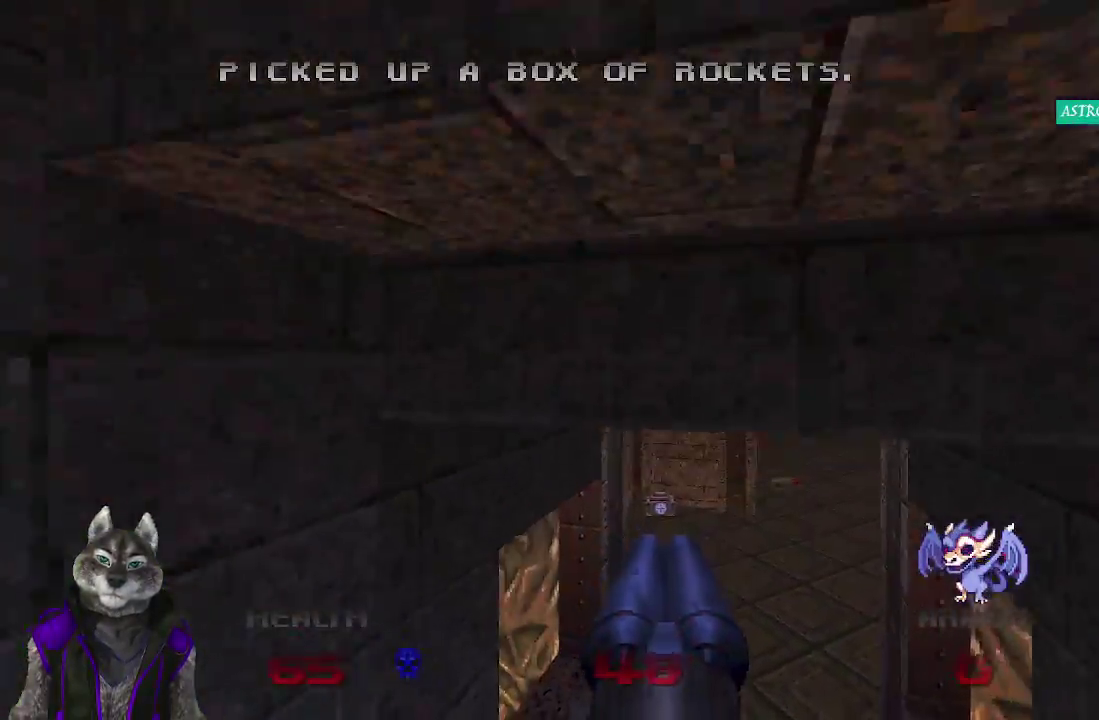
{"buttons": [], "left_stick": "up", "right_stick": "center"}
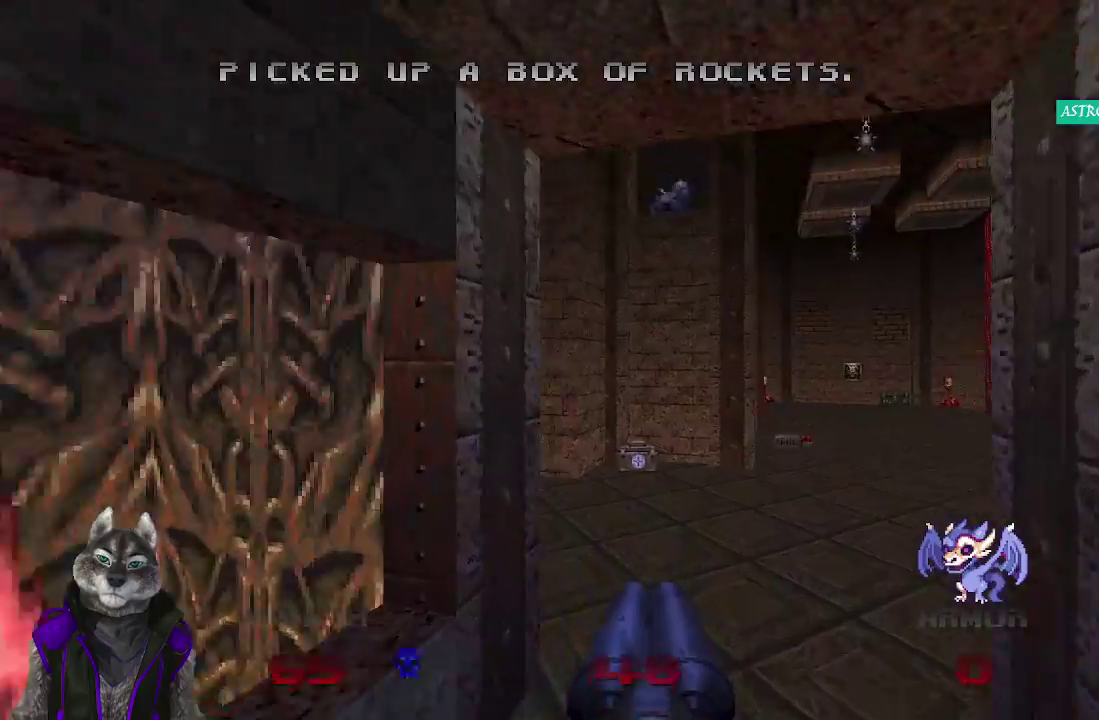
{"buttons": [], "left_stick": "up", "right_stick": "left", "events": [[367, "right_stick", "left"]]}
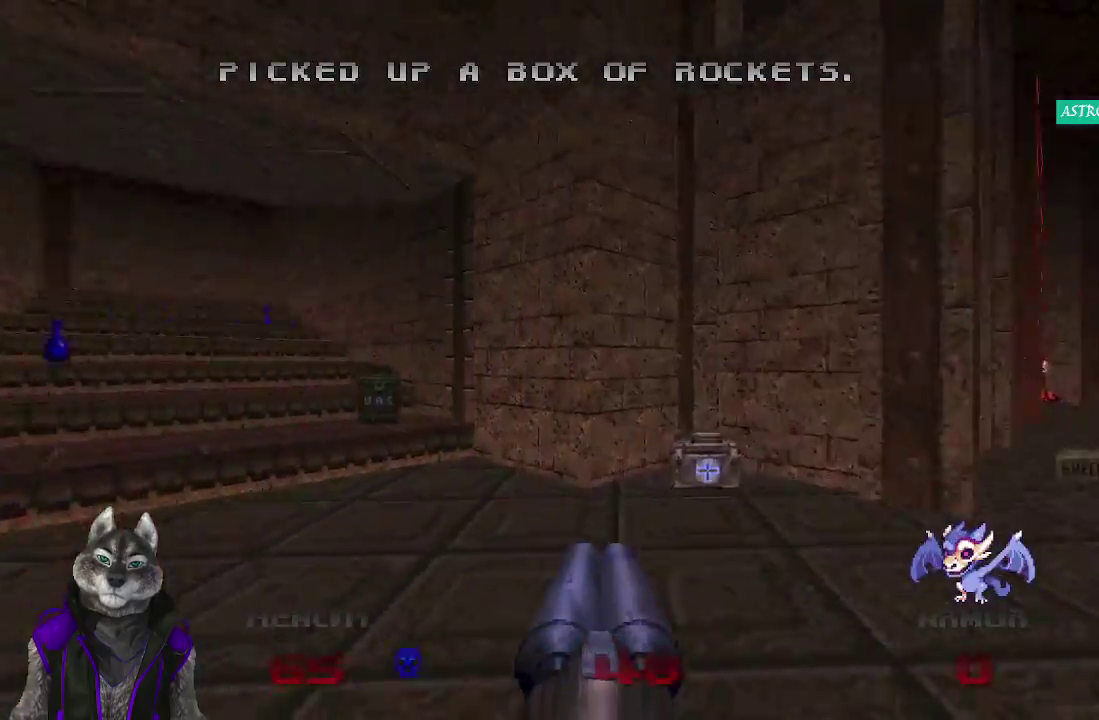
{"buttons": [], "left_stick": "up", "right_stick": "center", "events": [[250, "right_stick", "center"]]}
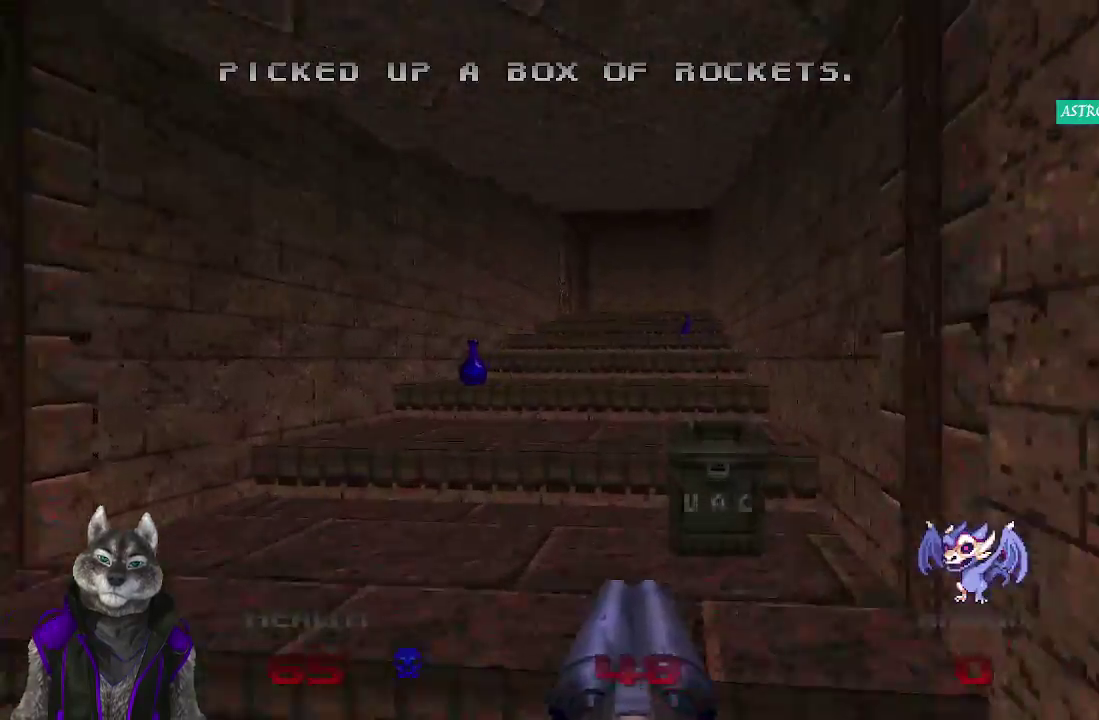
{"buttons": [], "left_stick": "up", "right_stick": "center"}
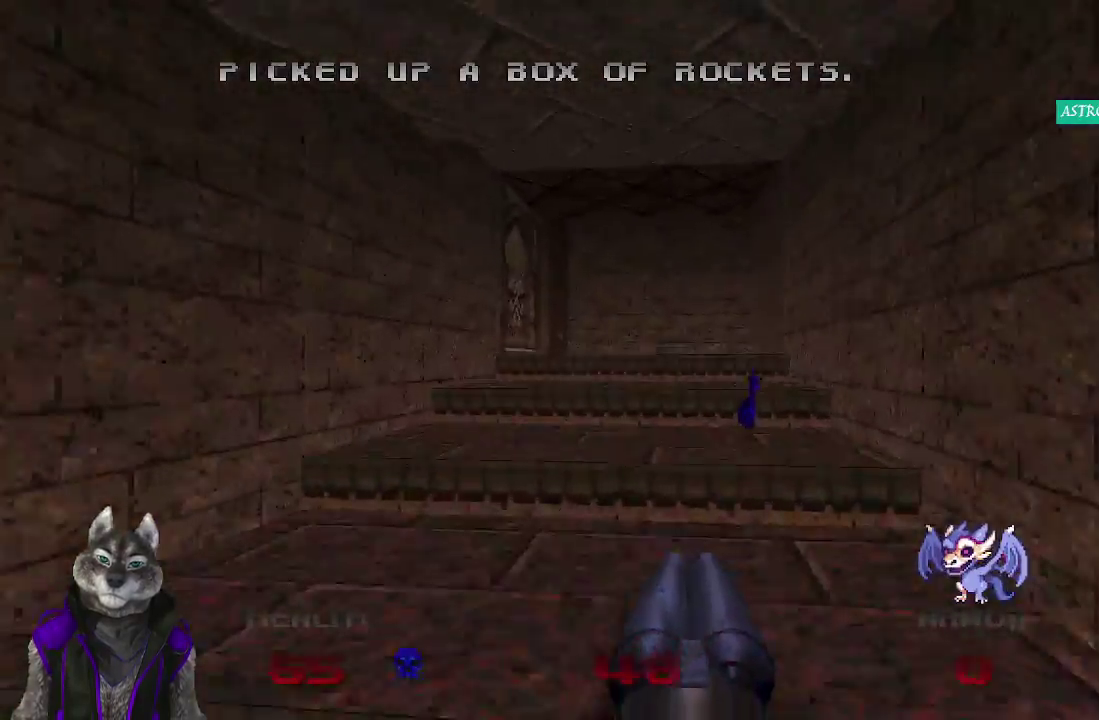
{"buttons": [], "left_stick": "up", "right_stick": "left", "events": [[317, "right_stick", "left"]]}
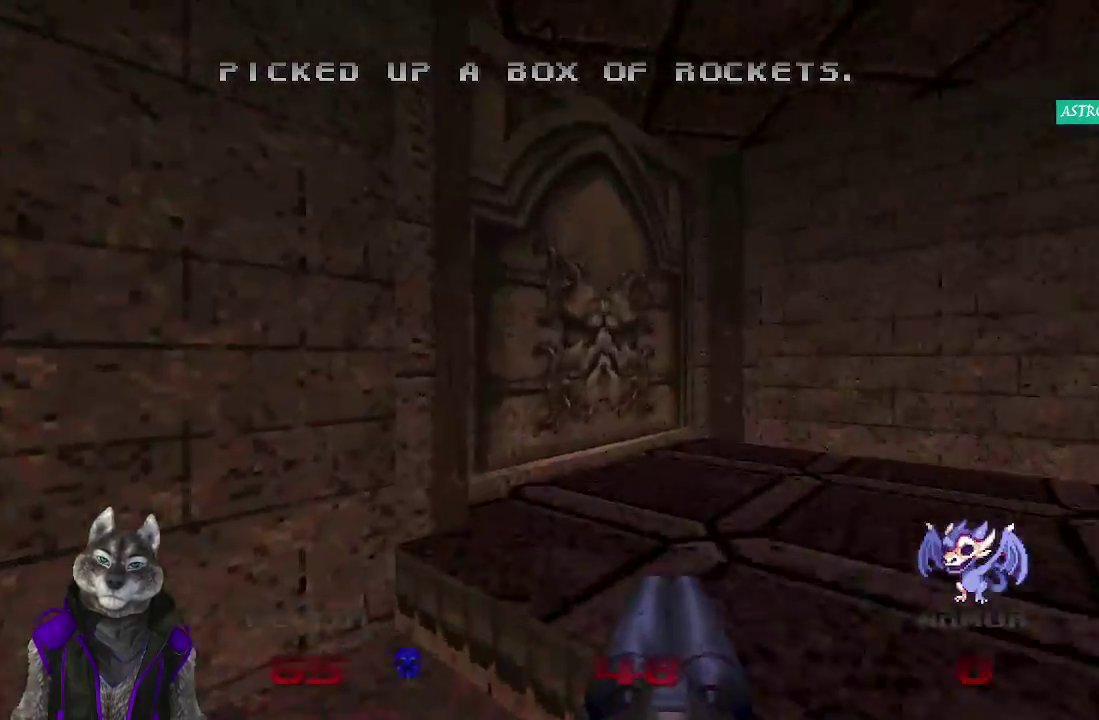
{"buttons": ["L2"], "left_stick": "down", "right_stick": "center", "events": [[100, "right_stick", "up-left"], [283, "right_stick", "center"], [317, "left_stick", "right"], [333, "L2", "down"], [400, "left_stick", "down"]]}